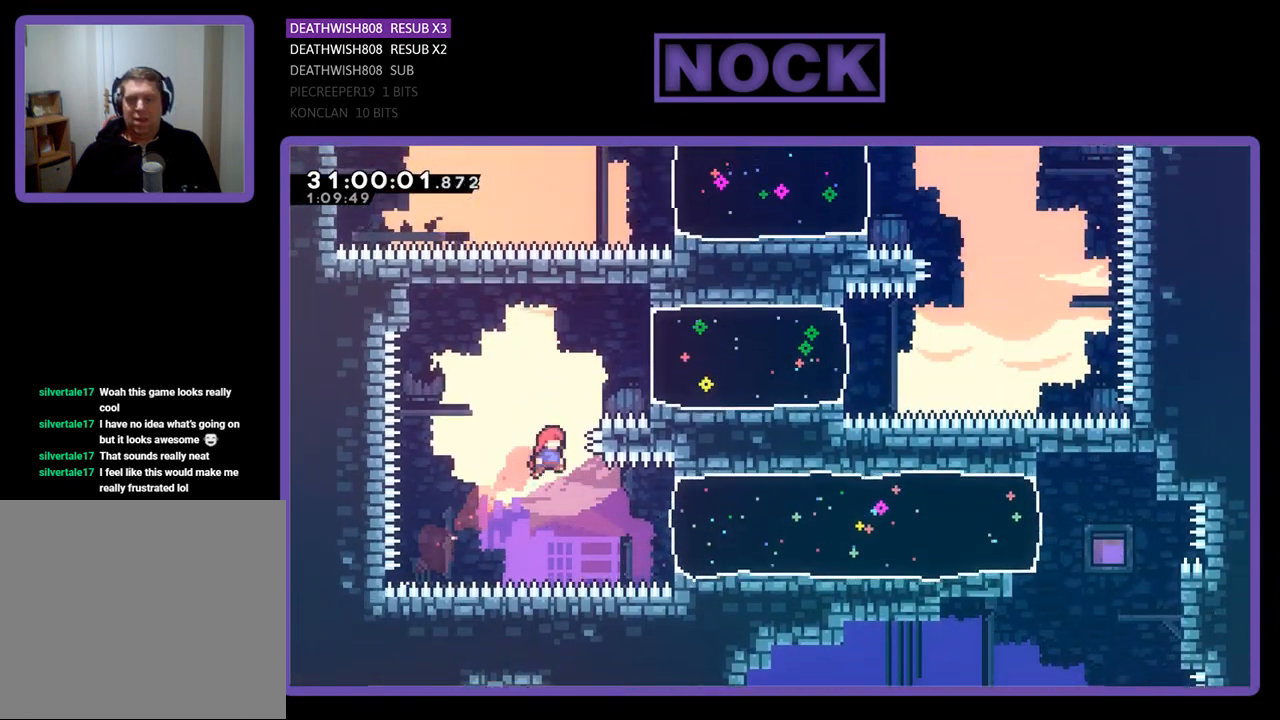
Gameplay with a controller (PlayStation layout); each line is a JSON object with the inputs held at the frame after it. "events" lists button and stick changes between this image and that frame as [ms after this image, input, new state], when the widget could be followed in between. Not read: right_stick.
{"buttons": ["CIRCLE", "R2", "DPAD_UP", "DPAD_RIGHT"], "left_stick": "center", "events": [[33, "CIRCLE", "up"], [133, "DPAD_RIGHT", "up"], [200, "CIRCLE", "down"], [500, "DPAD_RIGHT", "down"]]}
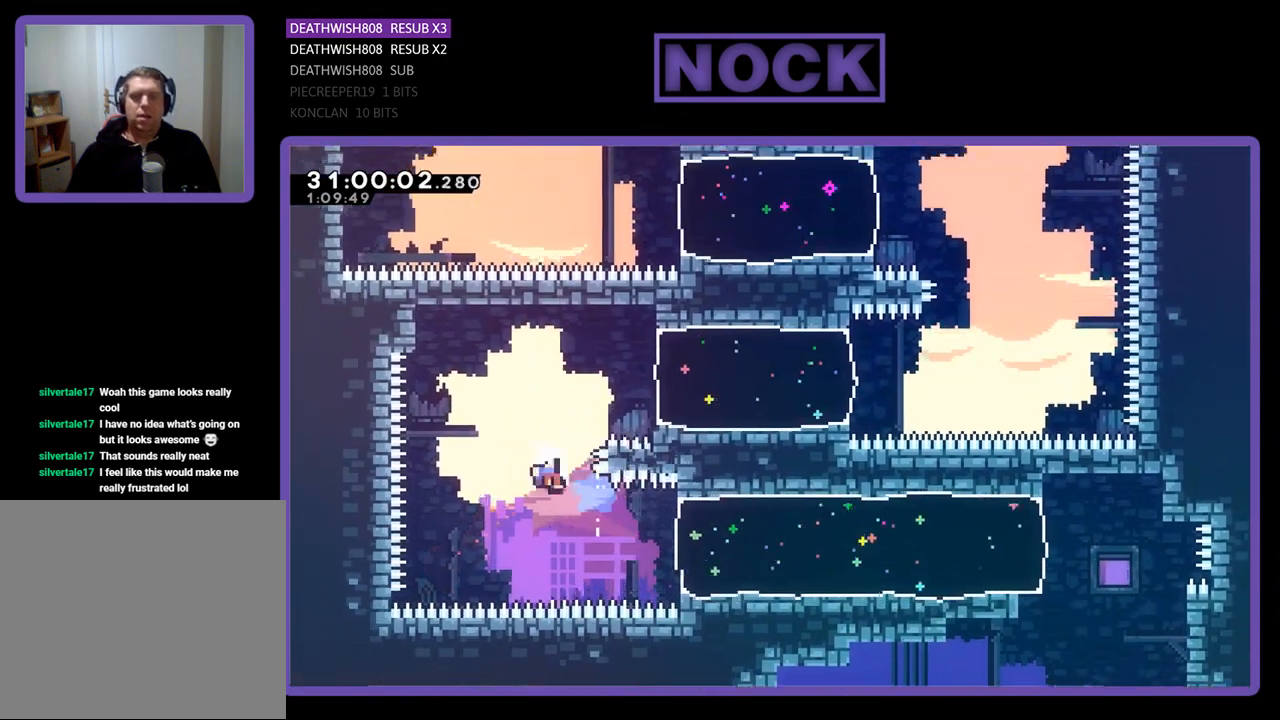
{"buttons": [], "left_stick": "center", "events": [[67, "CIRCLE", "up"], [133, "DPAD_RIGHT", "up"], [133, "DPAD_UP", "up"], [133, "R2", "up"]]}
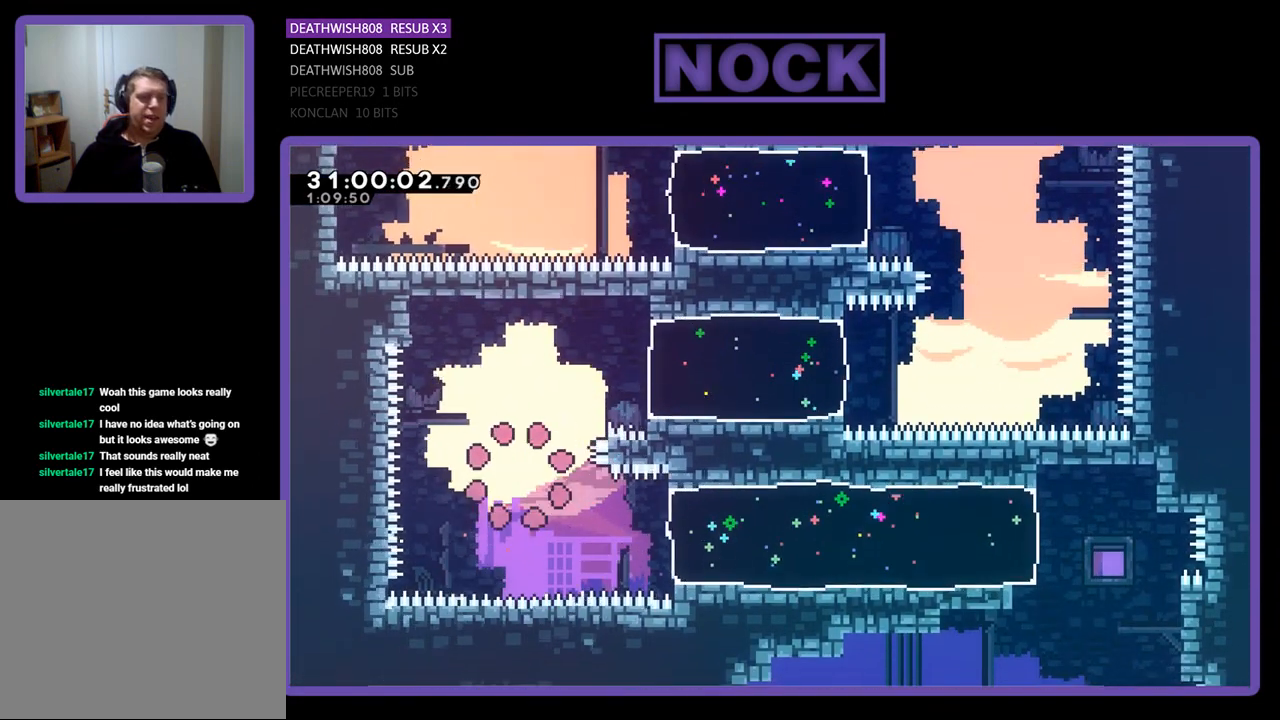
{"buttons": [], "left_stick": "center", "events": []}
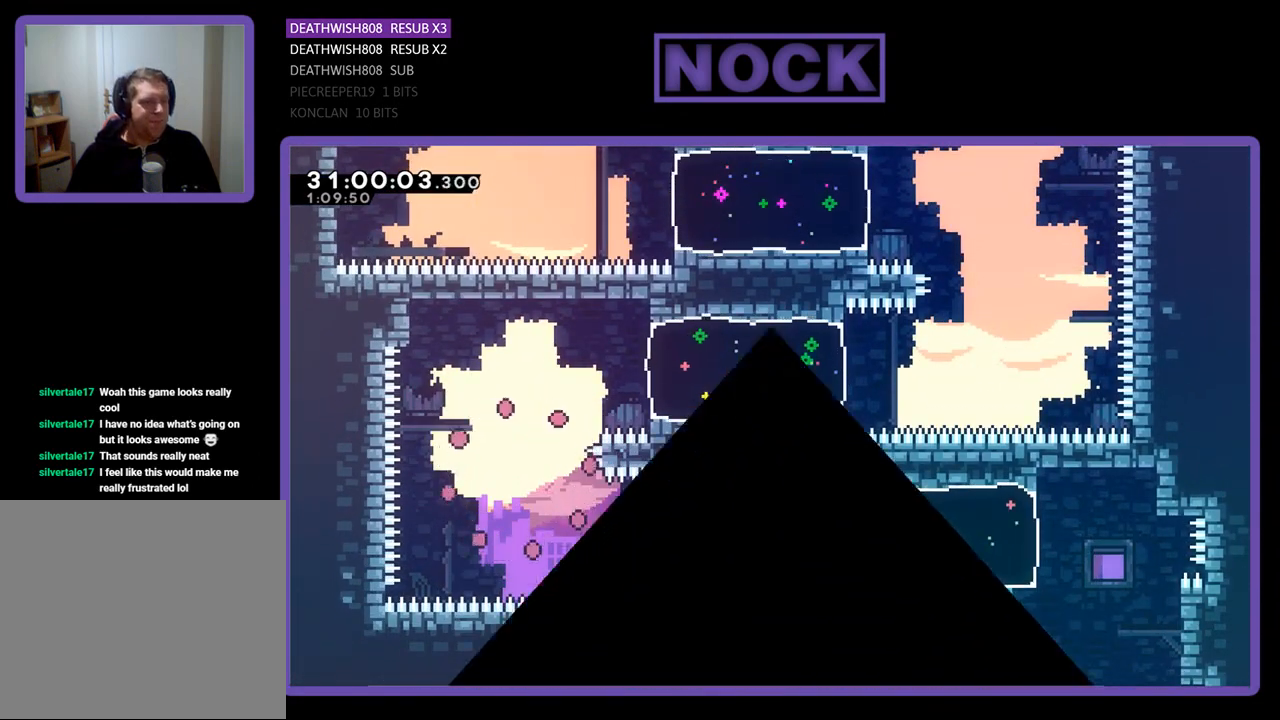
{"buttons": [], "left_stick": "center", "events": []}
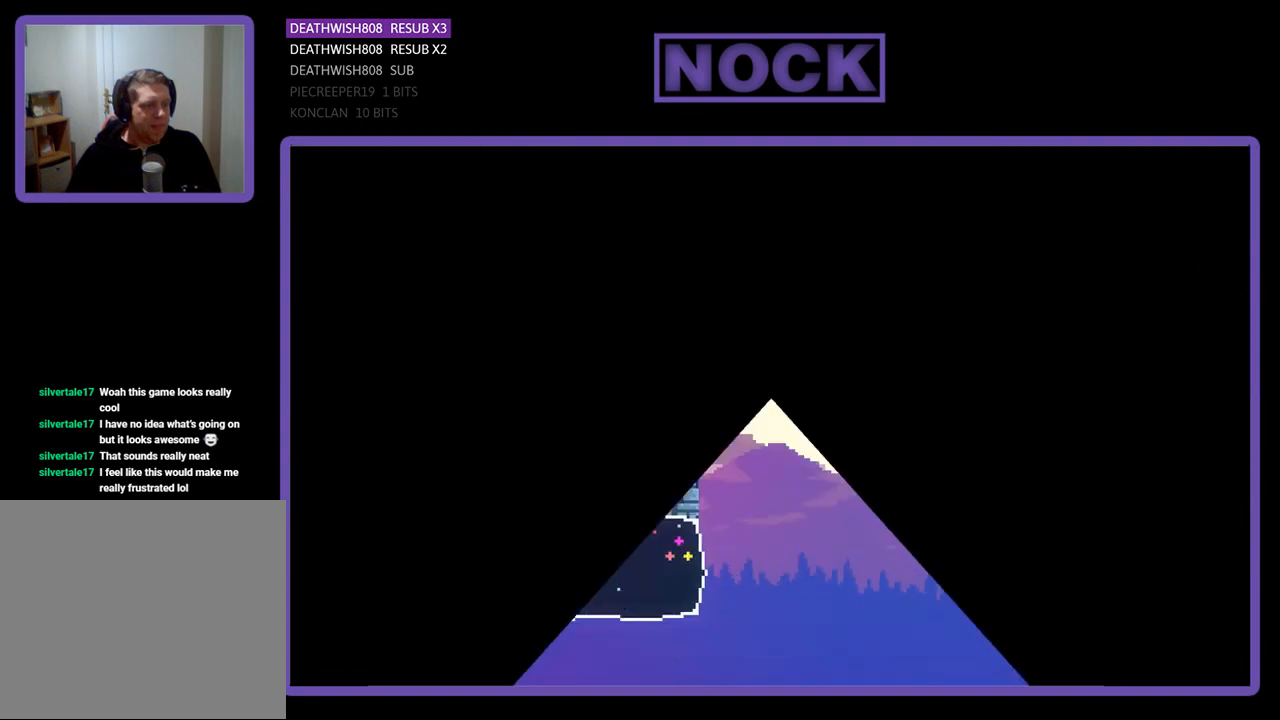
{"buttons": [], "left_stick": "center", "events": []}
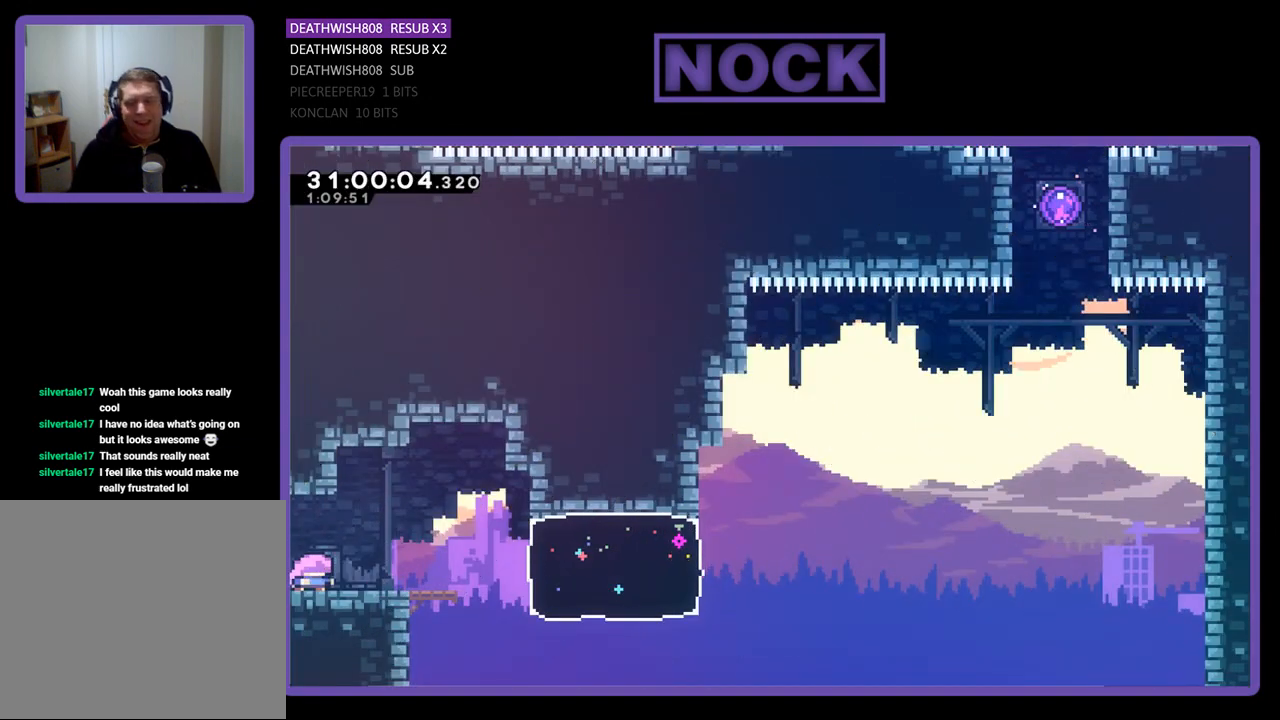
{"buttons": ["R2", "DPAD_RIGHT"], "left_stick": "center", "events": [[33, "R2", "down"], [133, "DPAD_RIGHT", "down"], [300, "CROSS", "down"], [467, "CROSS", "up"]]}
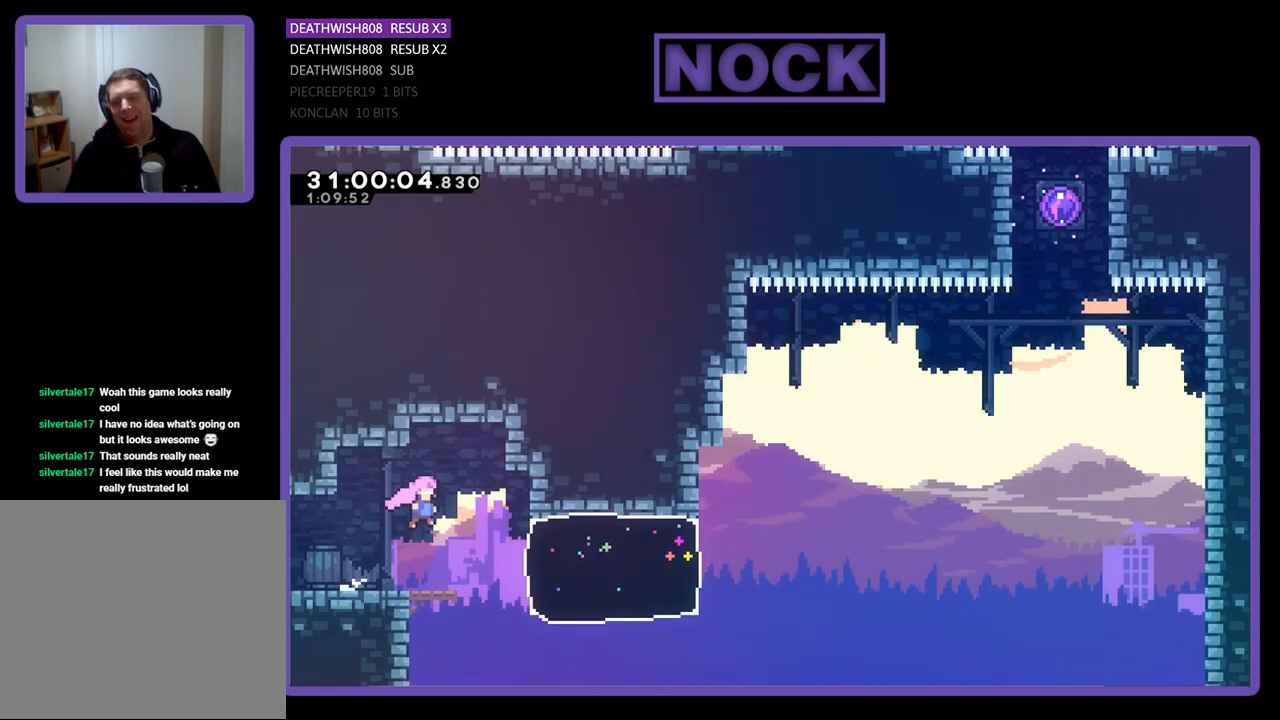
{"buttons": ["R2", "DPAD_UP", "DPAD_RIGHT"], "left_stick": "center", "events": [[233, "CIRCLE", "down"], [400, "CIRCLE", "up"], [400, "DPAD_UP", "down"]]}
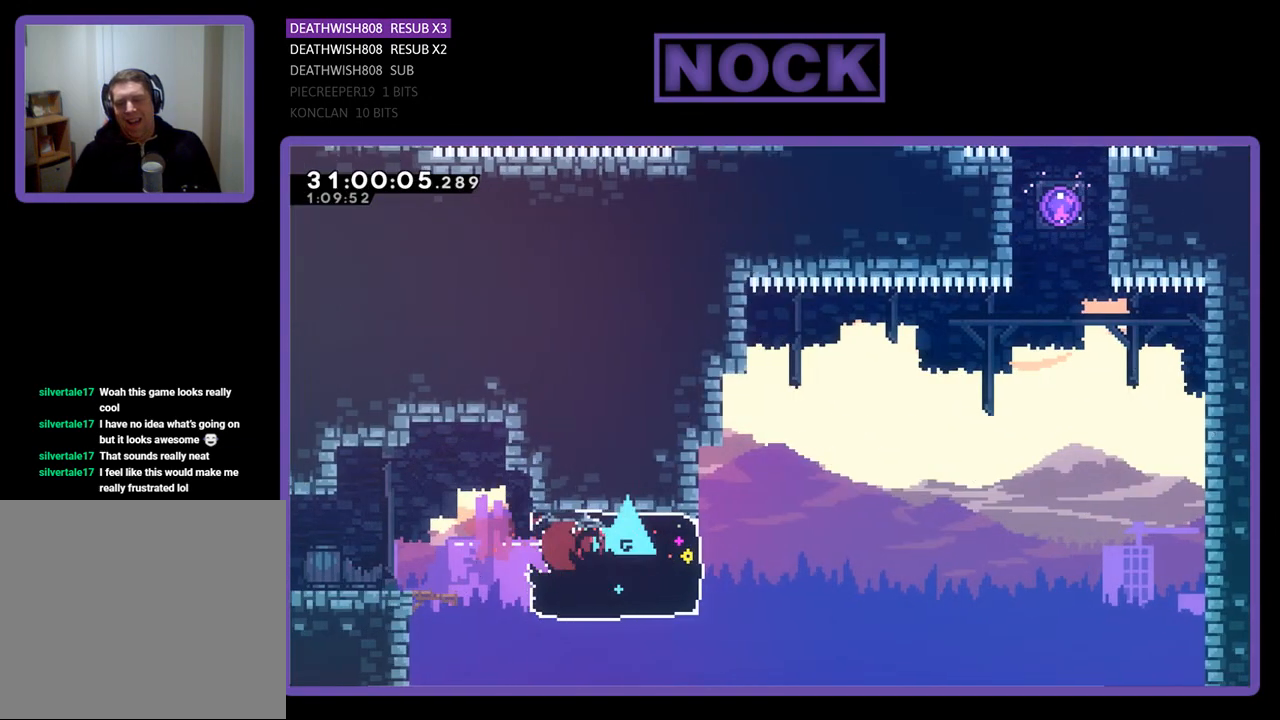
{"buttons": ["CROSS", "R2", "DPAD_UP", "DPAD_RIGHT"], "left_stick": "center", "events": [[233, "CROSS", "down"]]}
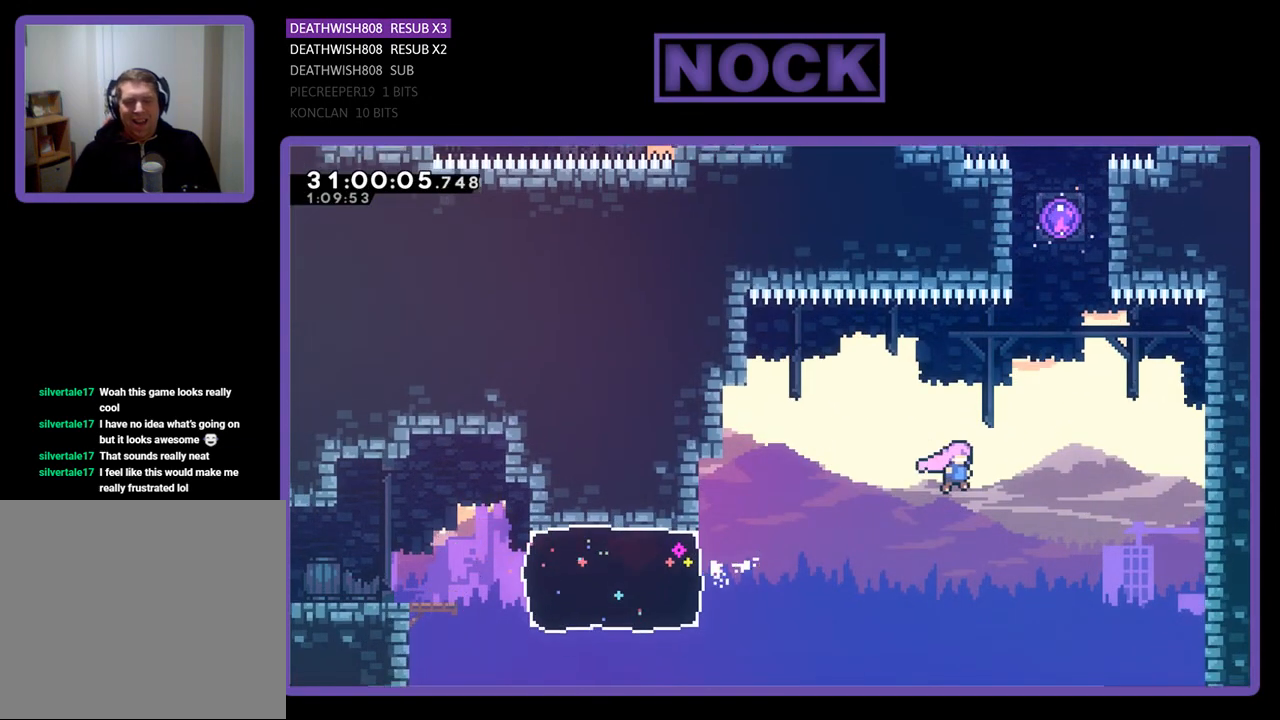
{"buttons": ["R2", "DPAD_UP"], "left_stick": "center", "events": [[67, "CROSS", "up"], [200, "DPAD_RIGHT", "up"], [233, "CIRCLE", "down"], [467, "CIRCLE", "up"]]}
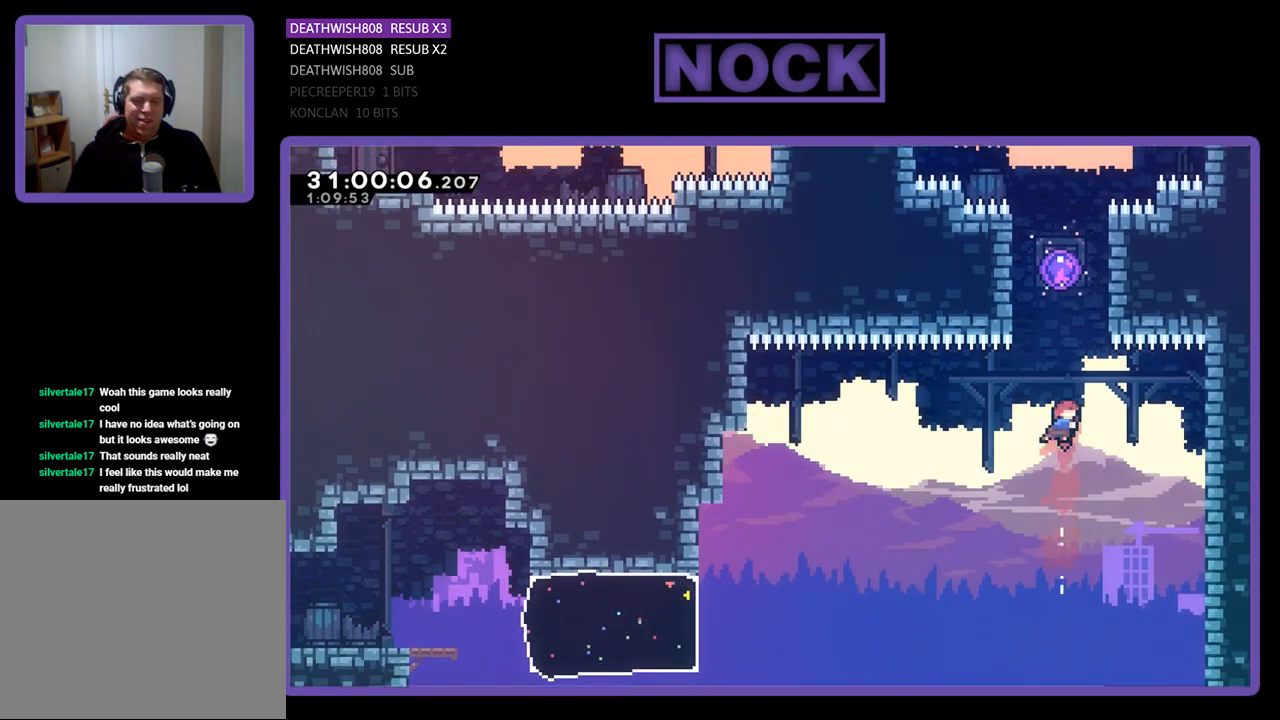
{"buttons": ["R2", "DPAD_UP"], "left_stick": "center", "events": [[100, "CIRCLE", "down"], [333, "CIRCLE", "up"], [400, "R2", "up"], [467, "R2", "down"]]}
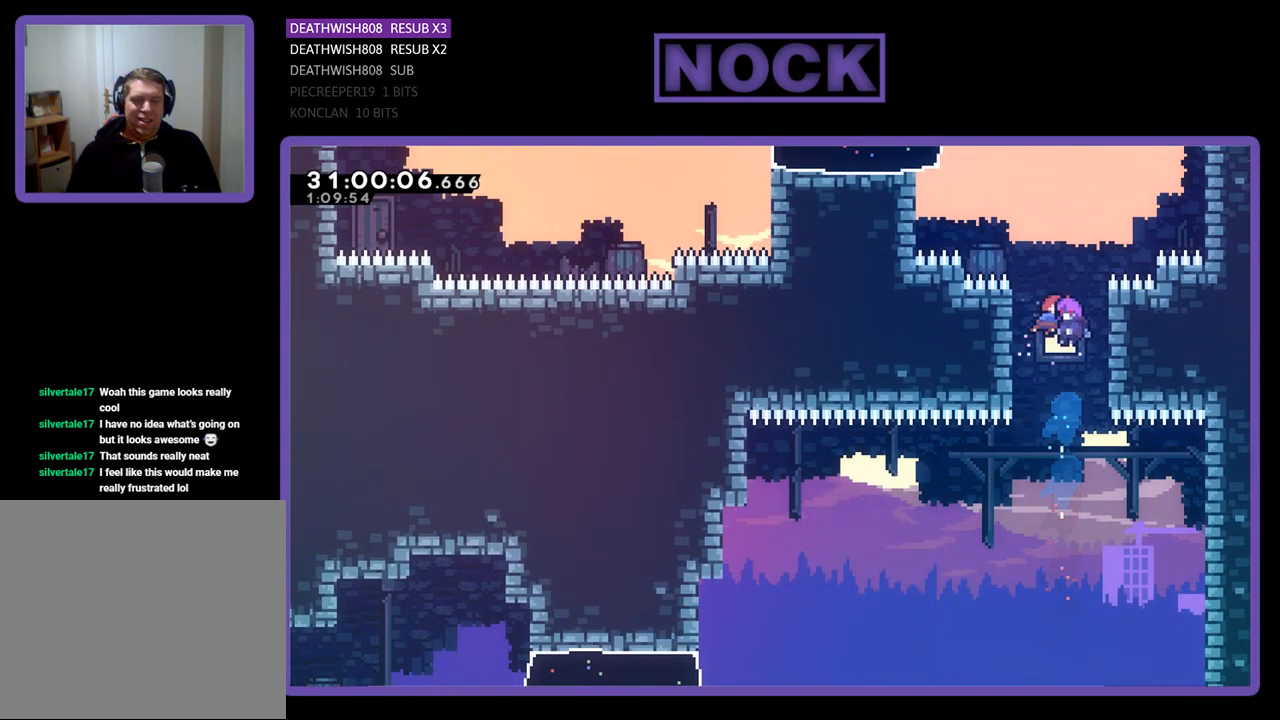
{"buttons": ["R2"], "left_stick": "center", "events": [[400, "DPAD_UP", "up"]]}
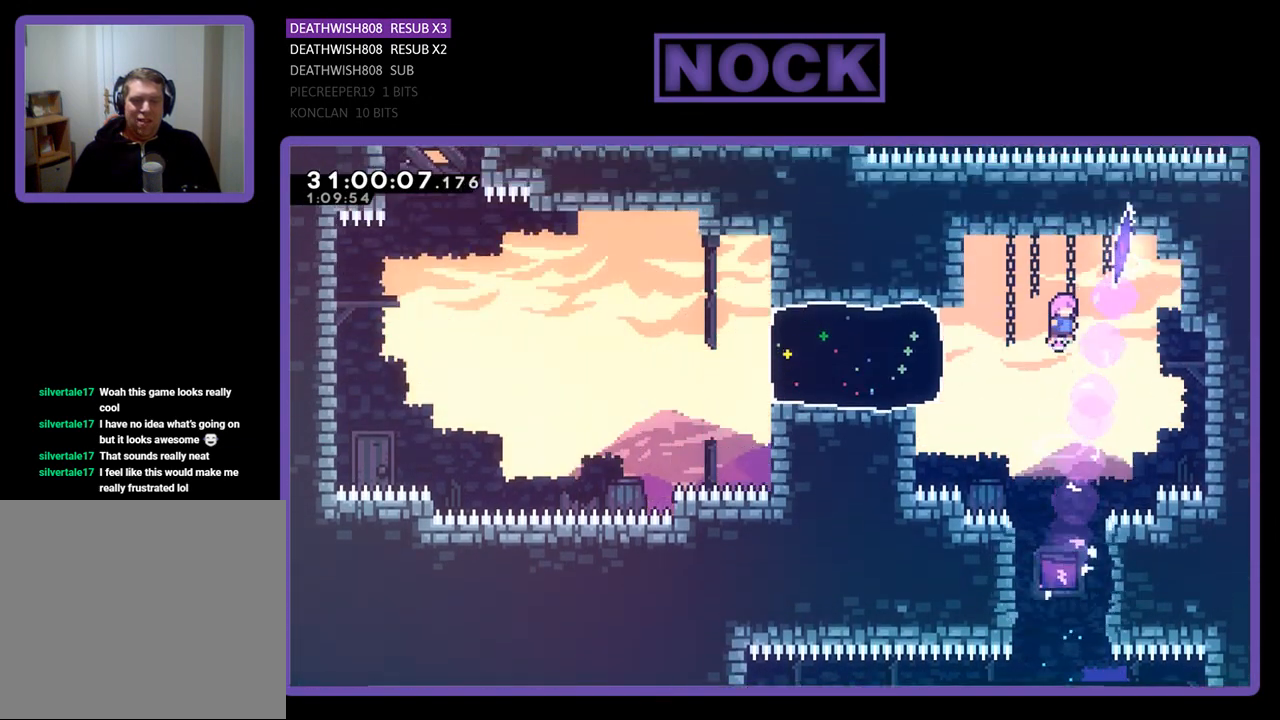
{"buttons": ["CIRCLE", "R2", "DPAD_LEFT"], "left_stick": "center", "events": [[200, "DPAD_LEFT", "down"], [500, "CIRCLE", "down"]]}
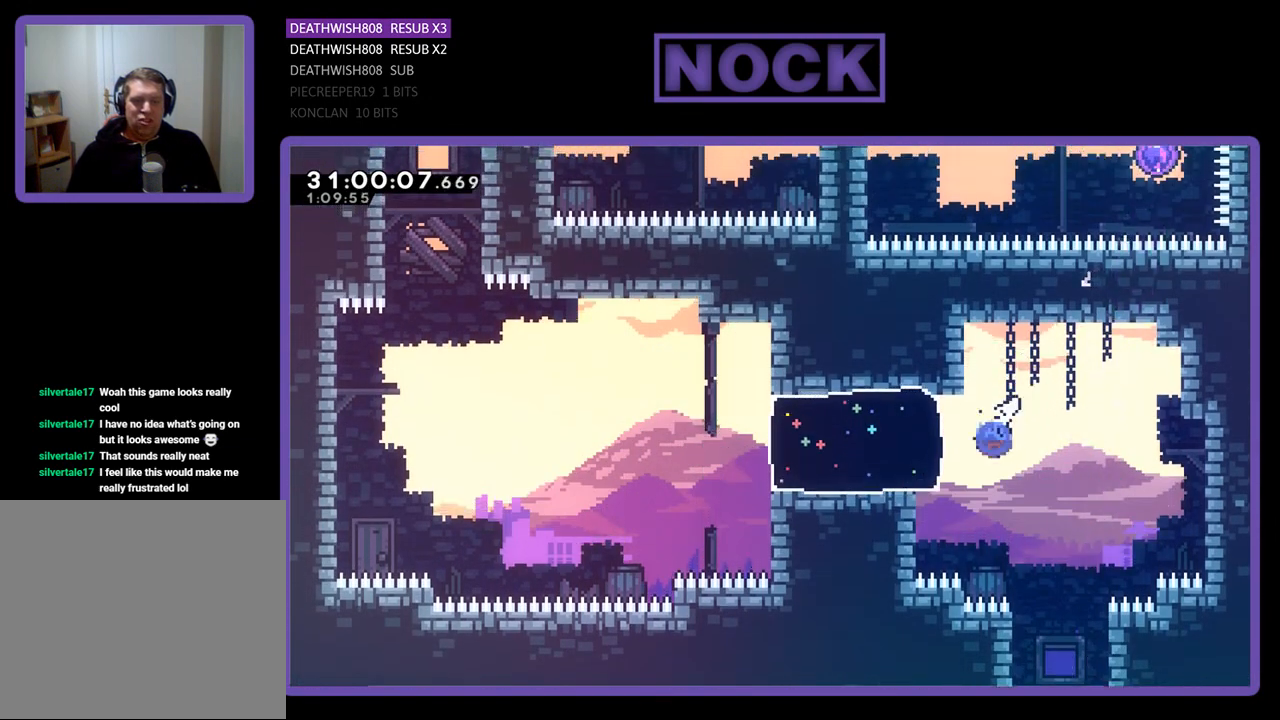
{"buttons": ["R2", "DPAD_LEFT"], "left_stick": "center", "events": [[233, "CIRCLE", "up"]]}
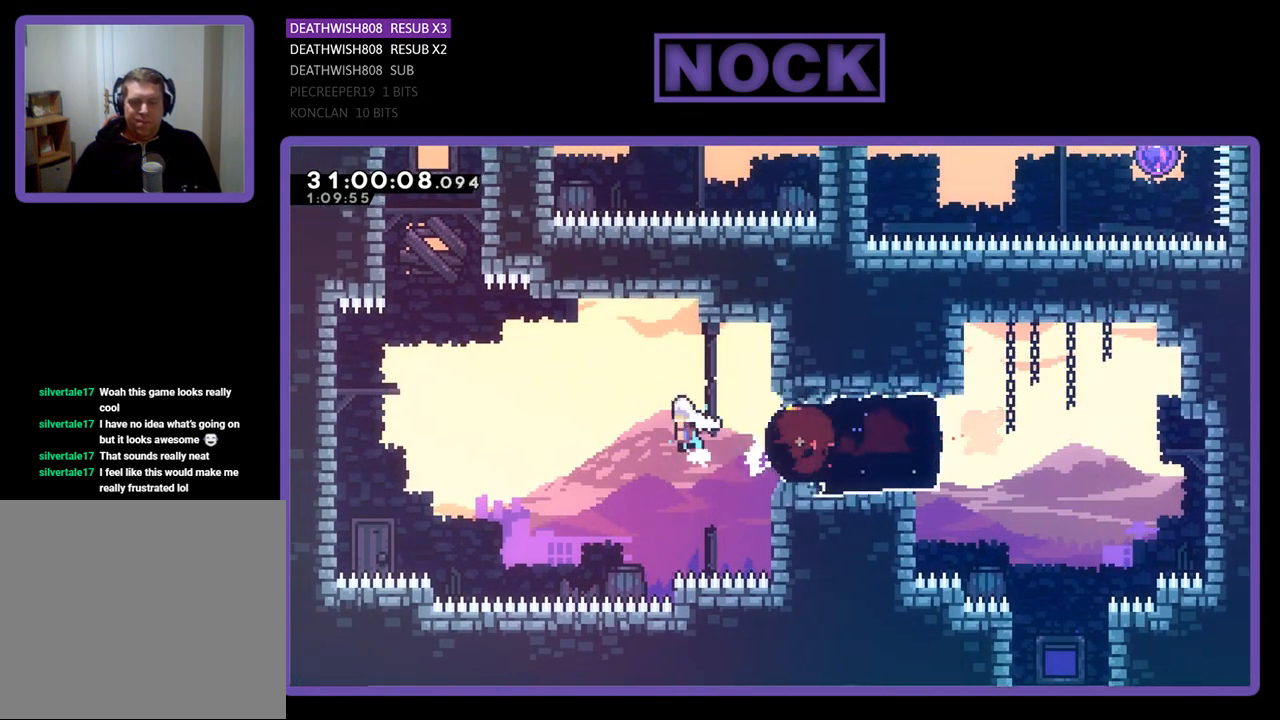
{"buttons": ["R2", "DPAD_LEFT"], "left_stick": "center", "events": [[33, "CROSS", "down"], [400, "CROSS", "up"]]}
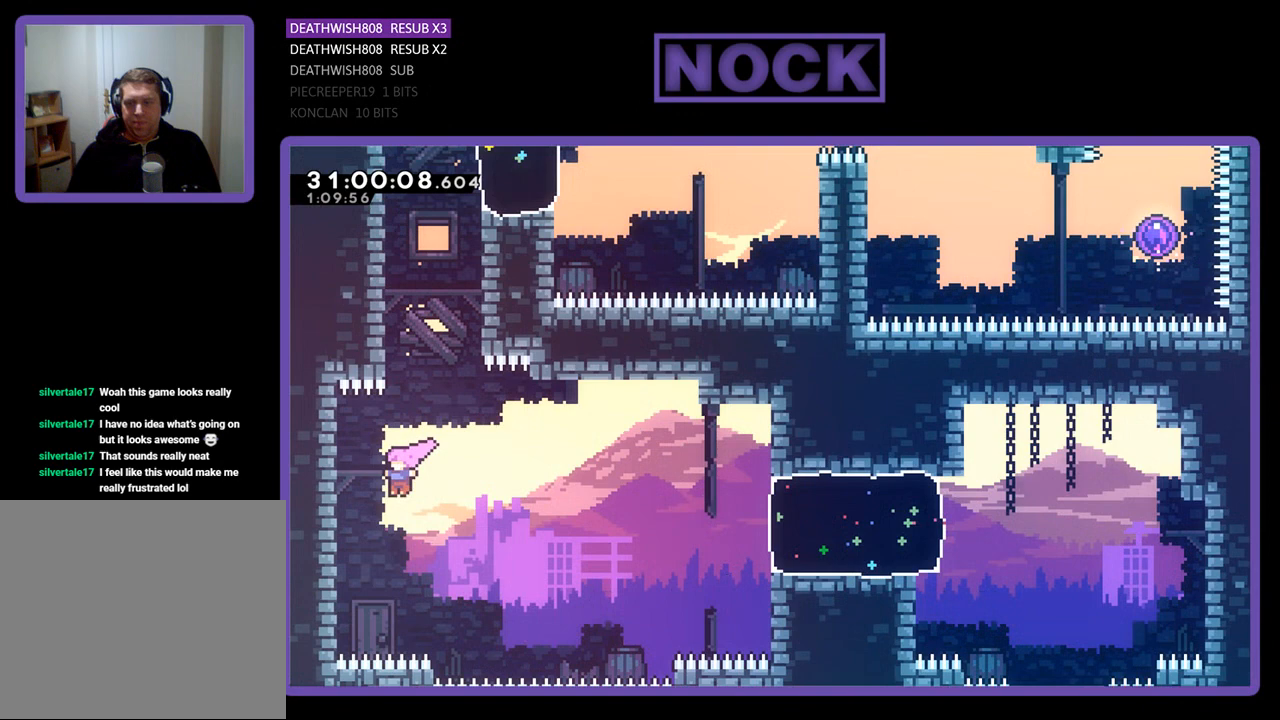
{"buttons": ["R2", "DPAD_UP", "DPAD_LEFT"], "left_stick": "center", "events": [[167, "DPAD_UP", "down"]]}
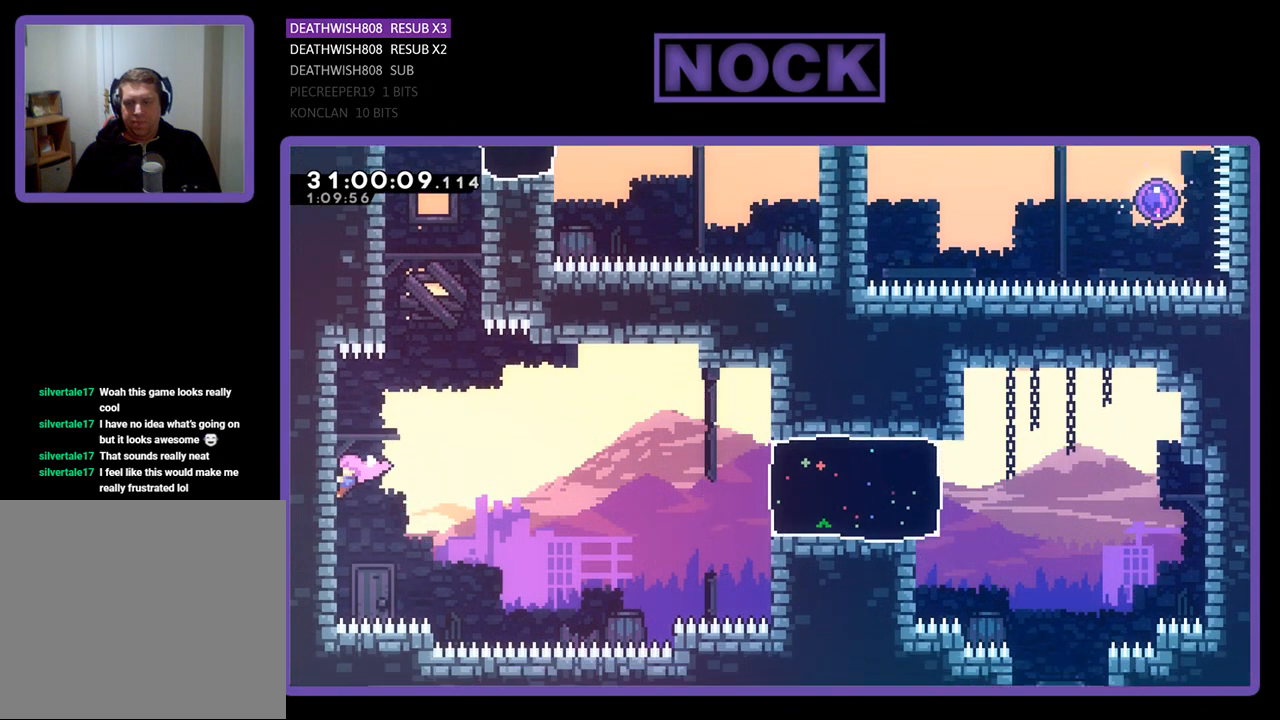
{"buttons": ["R2", "DPAD_UP"], "left_stick": "center", "events": [[100, "DPAD_LEFT", "up"], [200, "DPAD_RIGHT", "down"], [267, "CROSS", "down"], [267, "DPAD_UP", "up"], [433, "DPAD_UP", "down"], [467, "CROSS", "up"], [467, "DPAD_RIGHT", "up"]]}
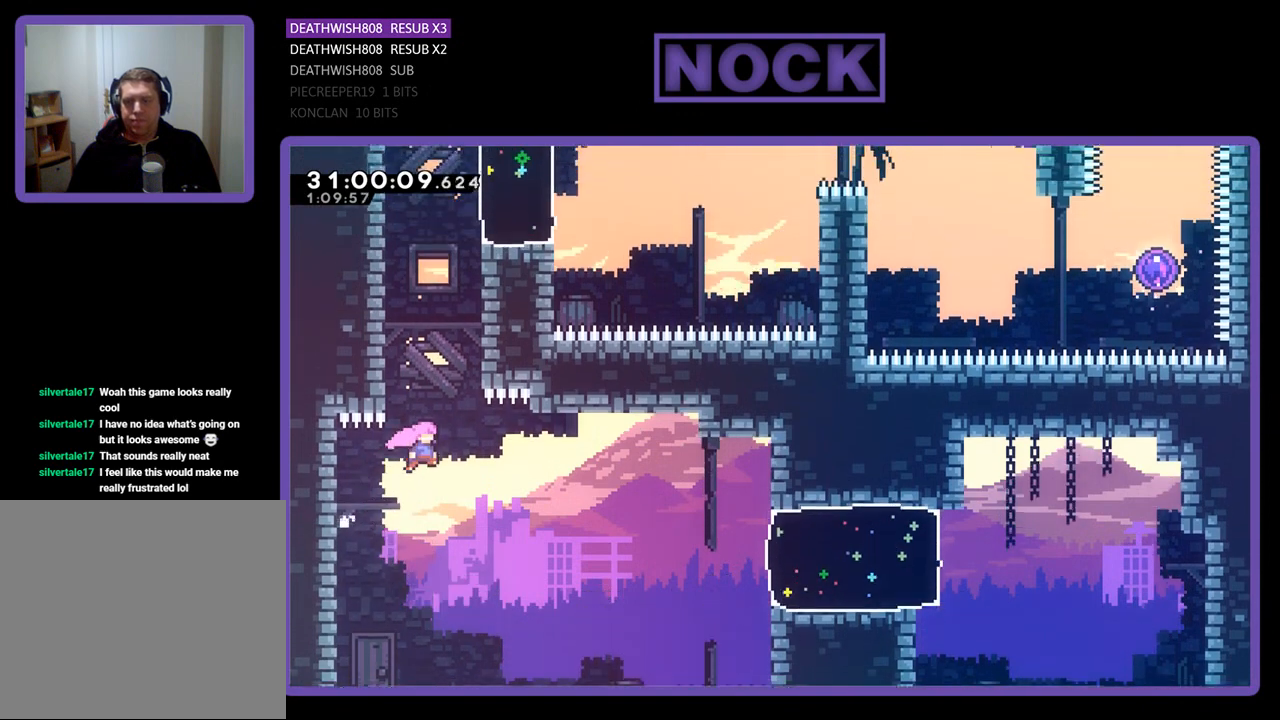
{"buttons": ["R2", "DPAD_UP", "DPAD_LEFT"], "left_stick": "center", "events": [[67, "CIRCLE", "down"], [333, "DPAD_LEFT", "down"], [400, "CIRCLE", "up"]]}
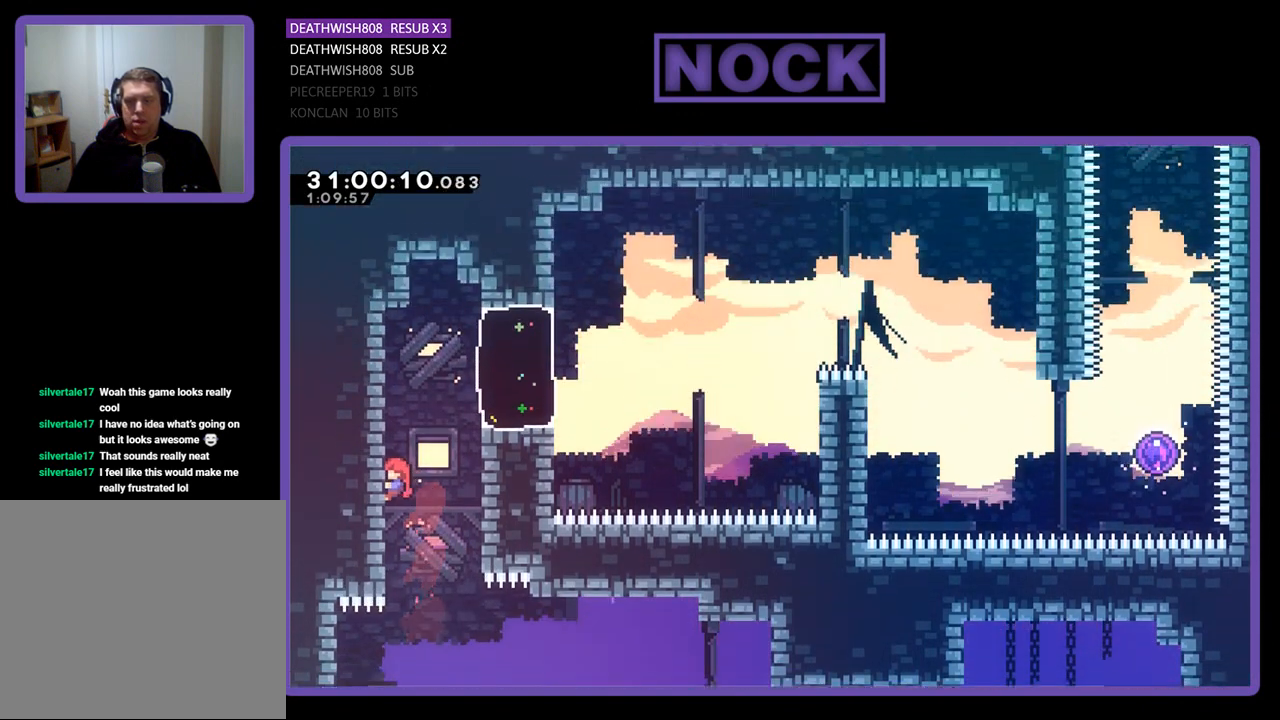
{"buttons": ["R2", "DPAD_RIGHT"], "left_stick": "center", "events": [[267, "DPAD_LEFT", "up"], [300, "CROSS", "down"], [300, "DPAD_RIGHT", "down"], [400, "DPAD_UP", "up"], [500, "CROSS", "up"]]}
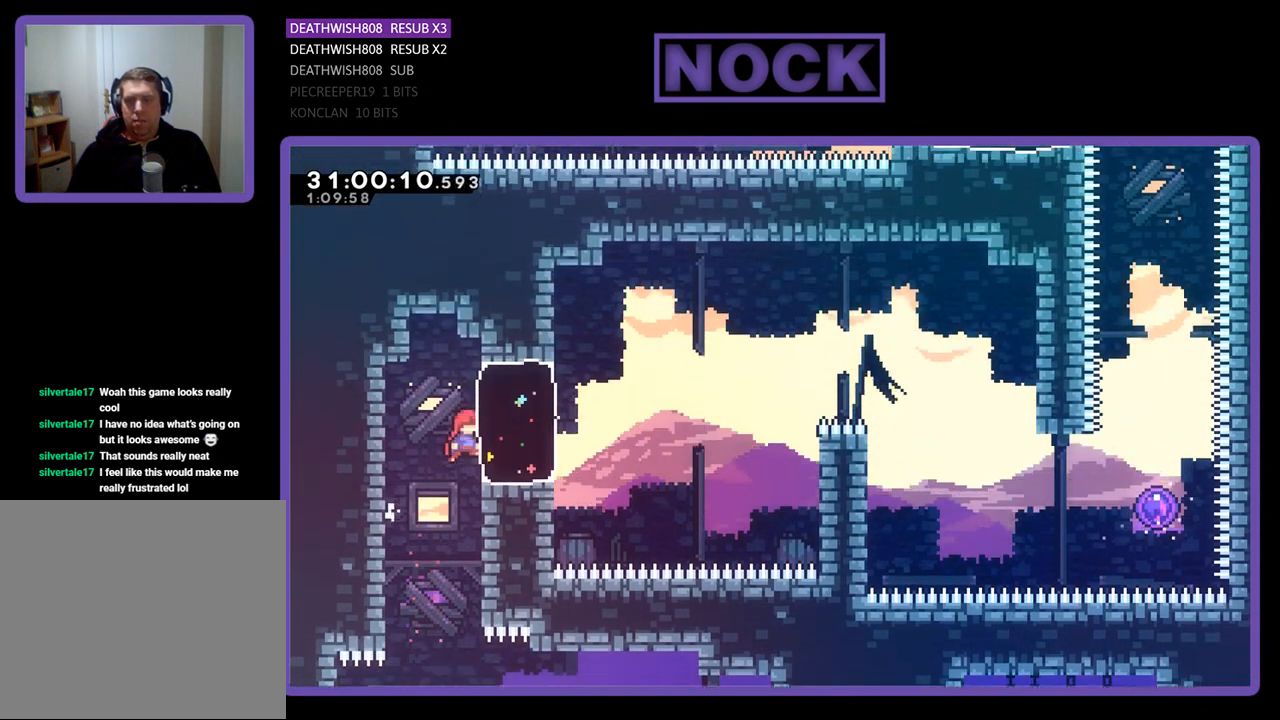
{"buttons": ["R2", "DPAD_RIGHT"], "left_stick": "center", "events": [[100, "CIRCLE", "down"], [333, "CIRCLE", "up"]]}
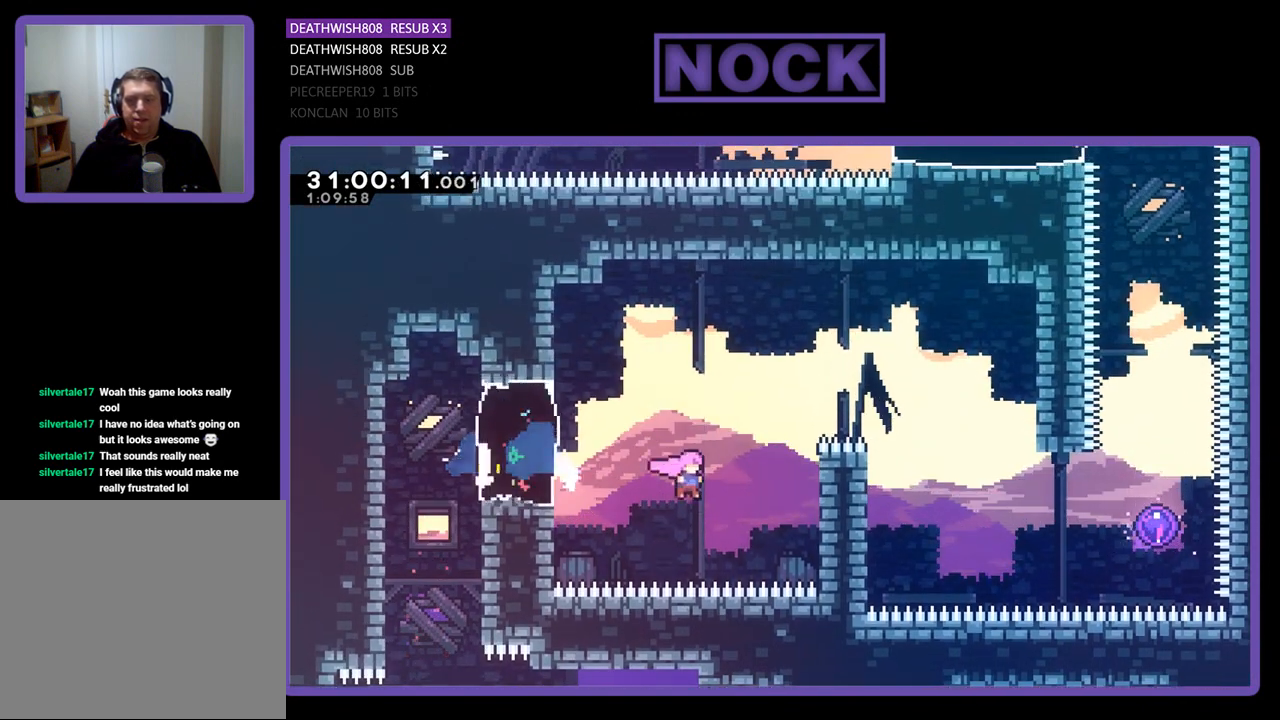
{"buttons": ["R2"], "left_stick": "center", "events": [[33, "CROSS", "down"], [133, "DPAD_UP", "down"], [333, "CROSS", "up"], [467, "DPAD_RIGHT", "up"], [467, "DPAD_UP", "up"]]}
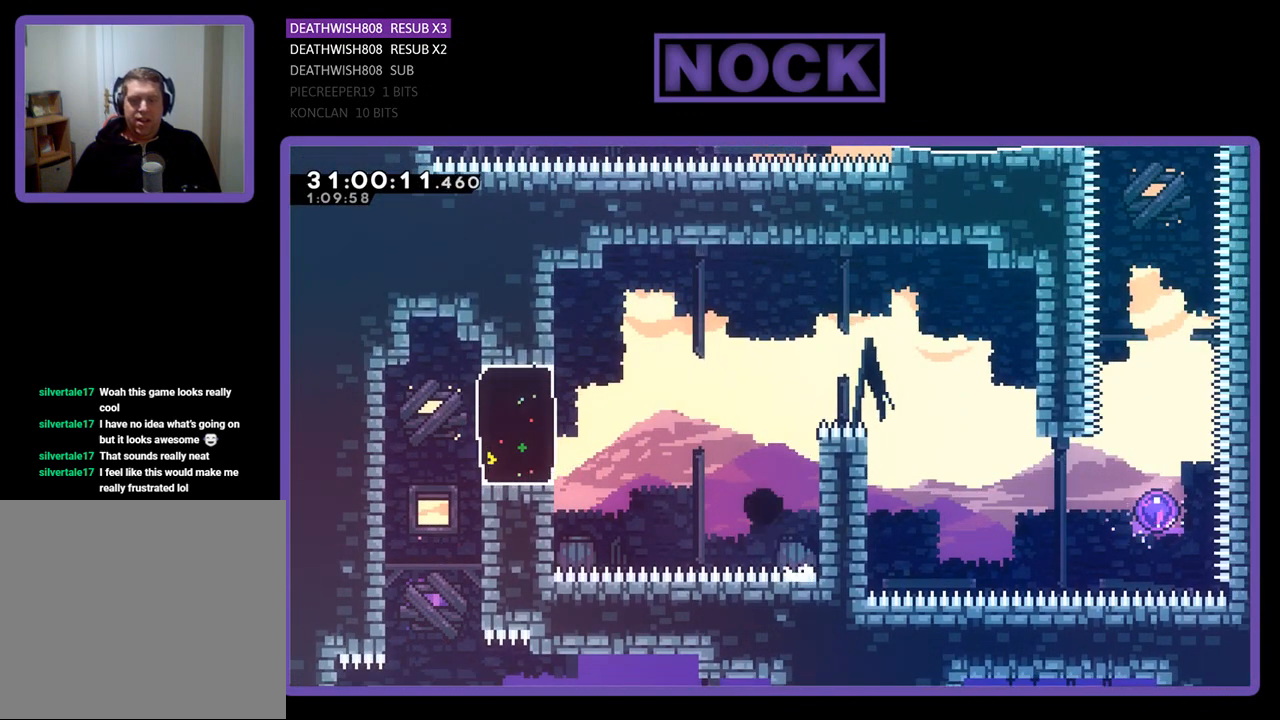
{"buttons": [], "left_stick": "center", "events": [[233, "R2", "up"]]}
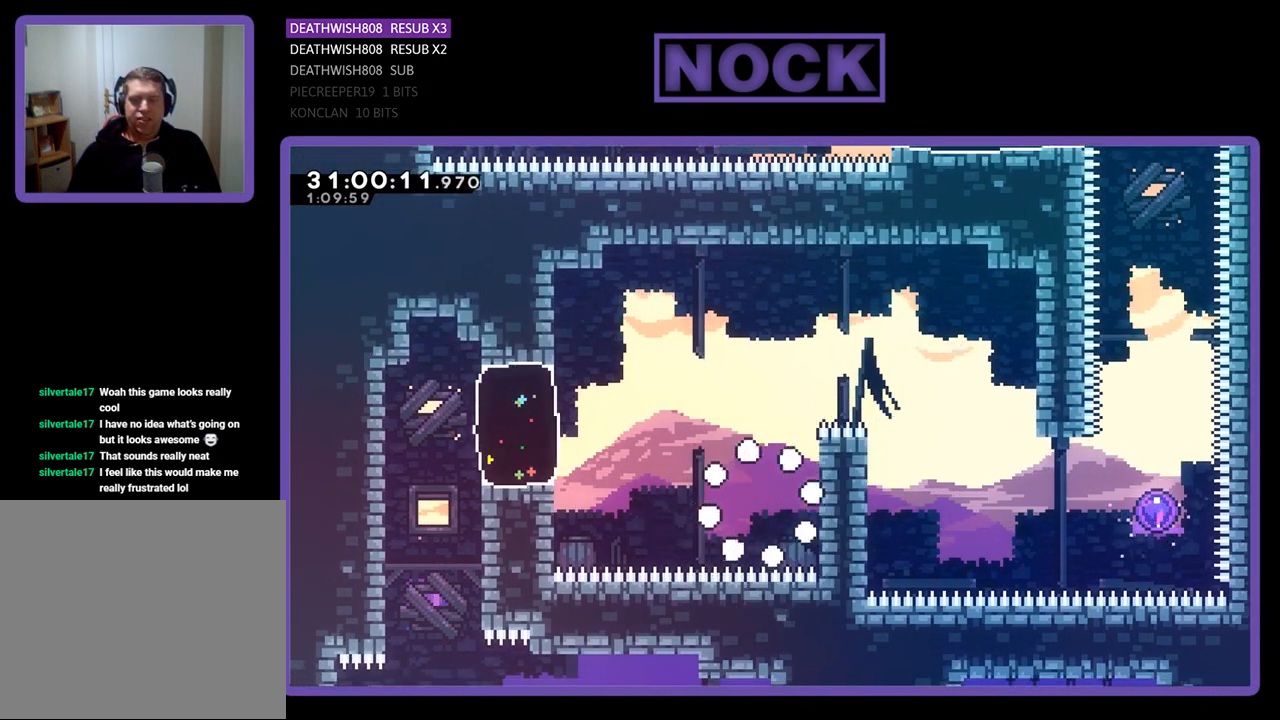
{"buttons": [], "left_stick": "center", "events": []}
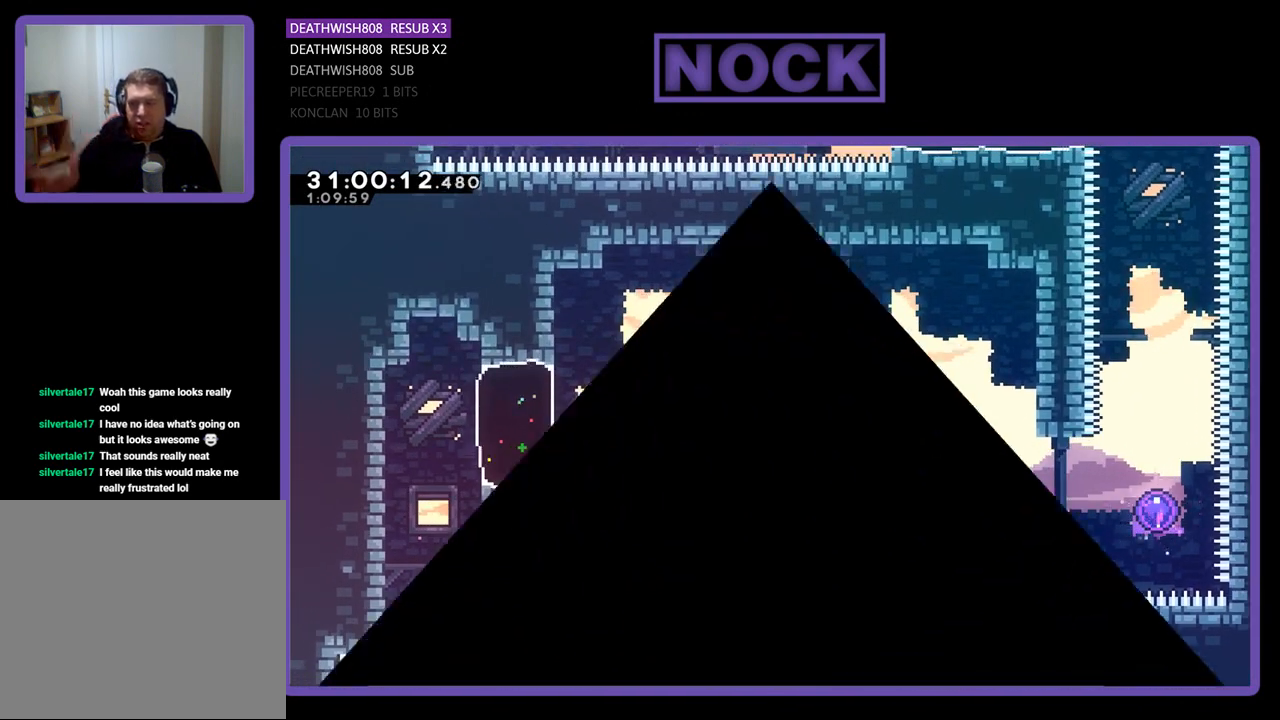
{"buttons": [], "left_stick": "center", "events": []}
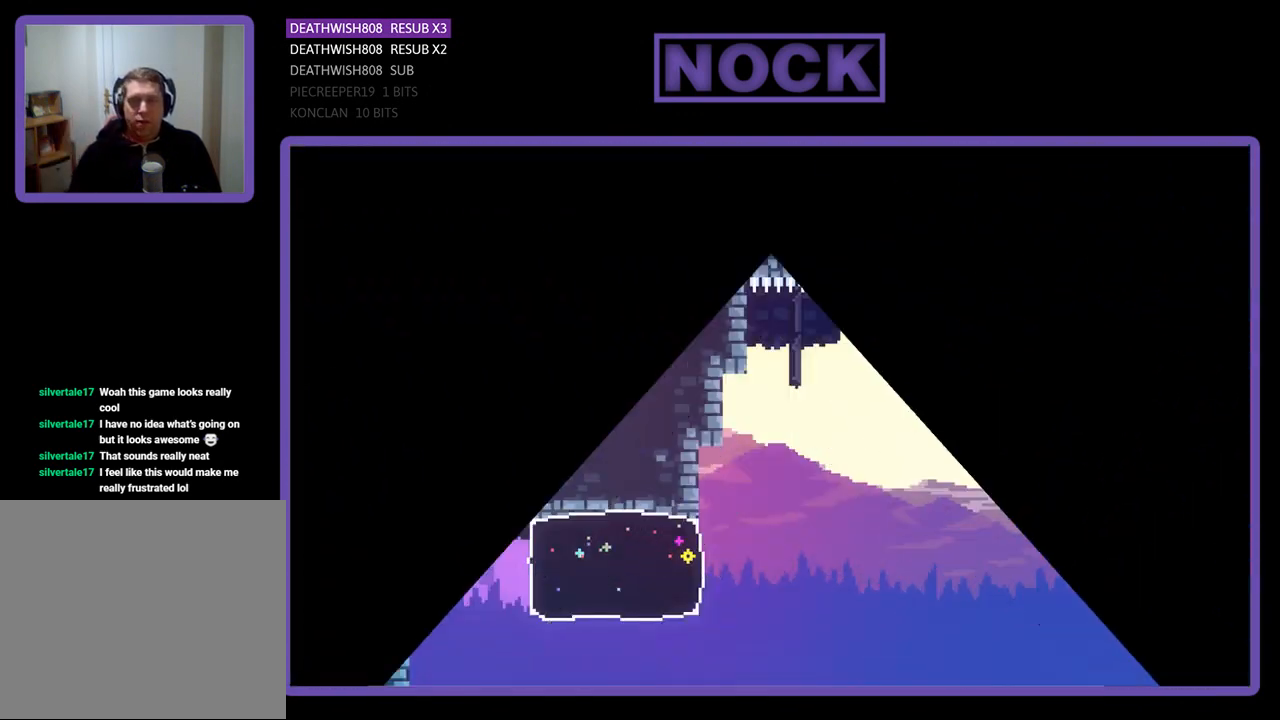
{"buttons": ["R2", "DPAD_RIGHT"], "left_stick": "center", "events": [[100, "R2", "down"], [200, "DPAD_UP", "down"], [267, "DPAD_RIGHT", "down"], [367, "DPAD_UP", "up"]]}
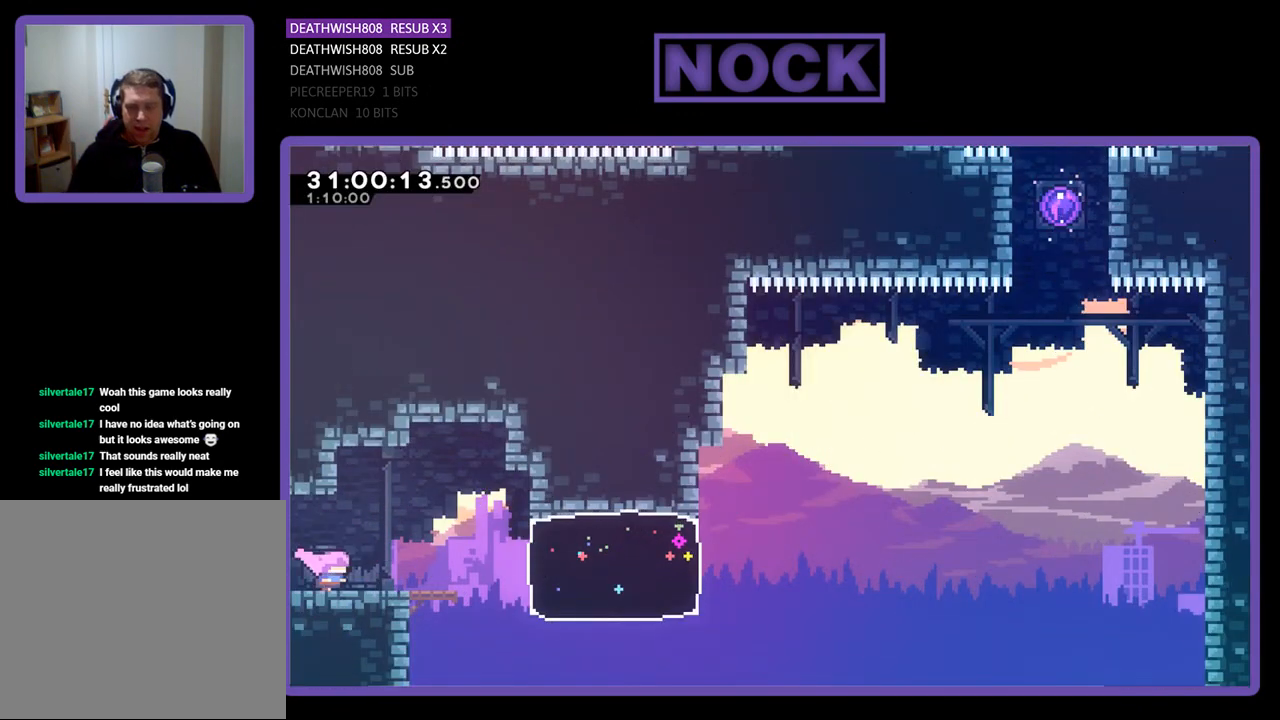
{"buttons": ["R2", "DPAD_RIGHT"], "left_stick": "center", "events": [[167, "CROSS", "down"], [333, "CROSS", "up"]]}
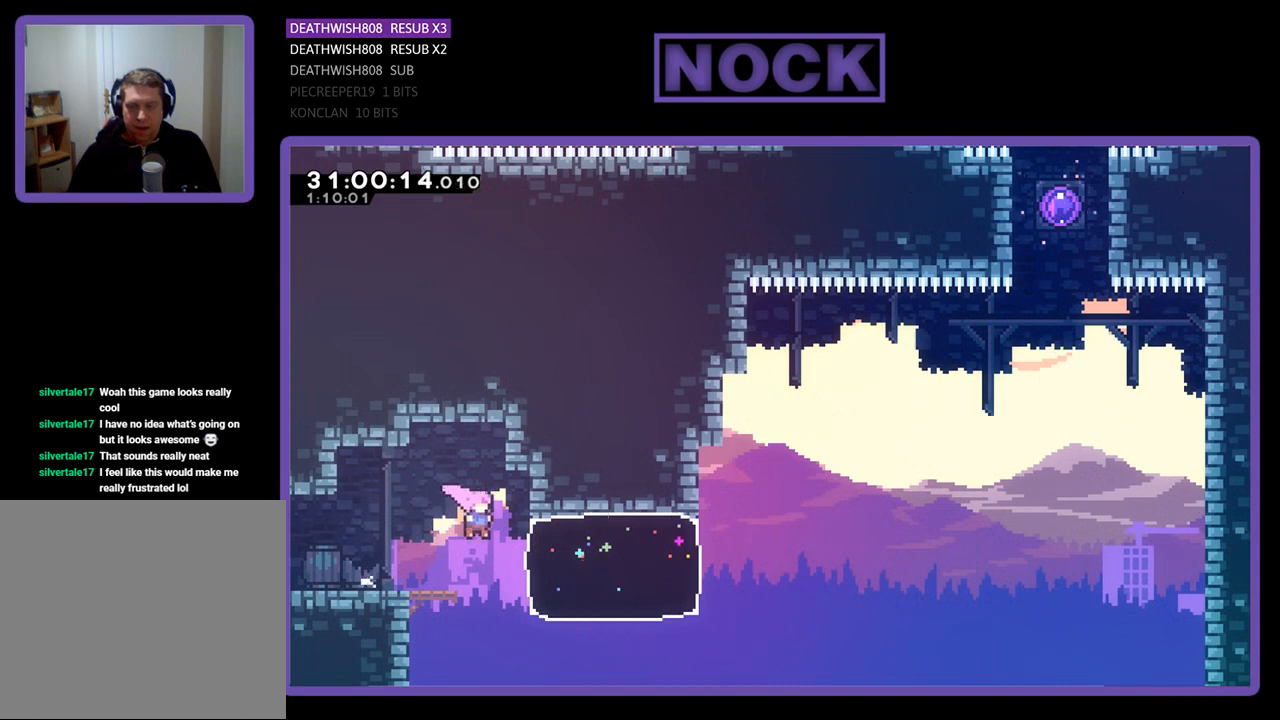
{"buttons": ["R2", "DPAD_UP", "DPAD_RIGHT"], "left_stick": "center", "events": [[100, "CIRCLE", "down"], [267, "CIRCLE", "up"], [367, "DPAD_UP", "down"]]}
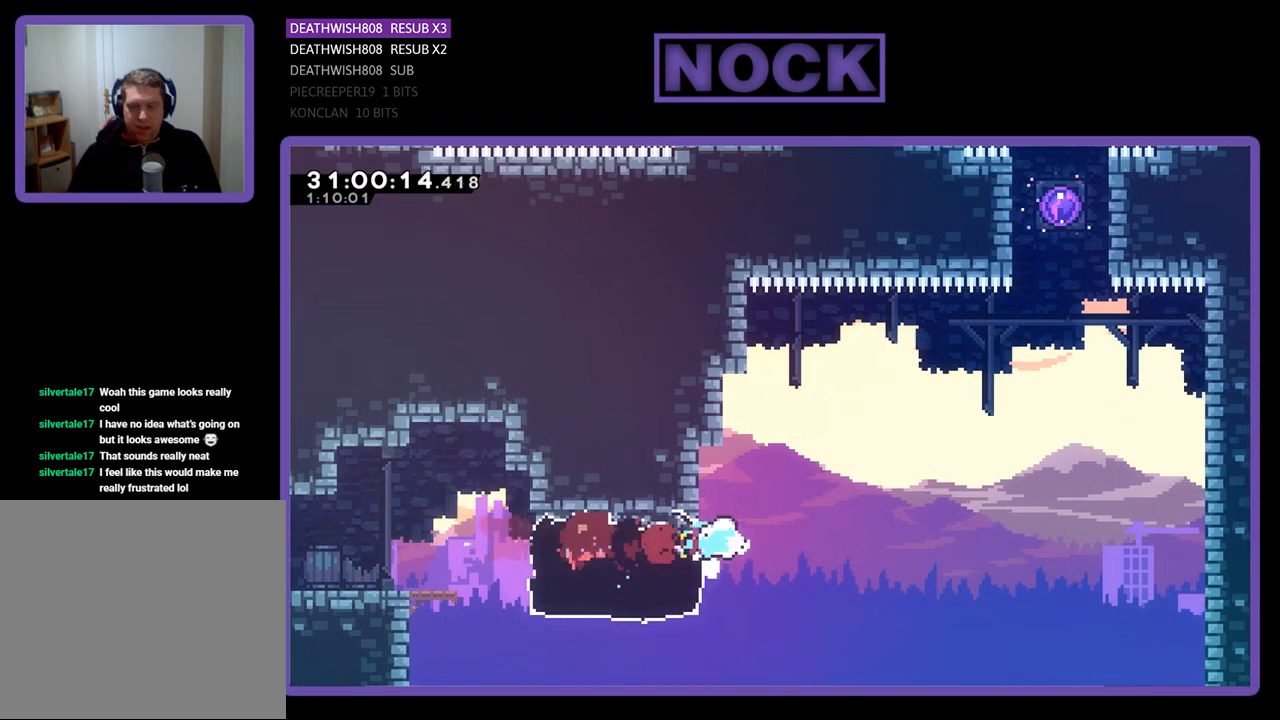
{"buttons": ["R2", "DPAD_UP", "DPAD_RIGHT"], "left_stick": "center", "events": [[100, "CROSS", "down"], [400, "CROSS", "up"]]}
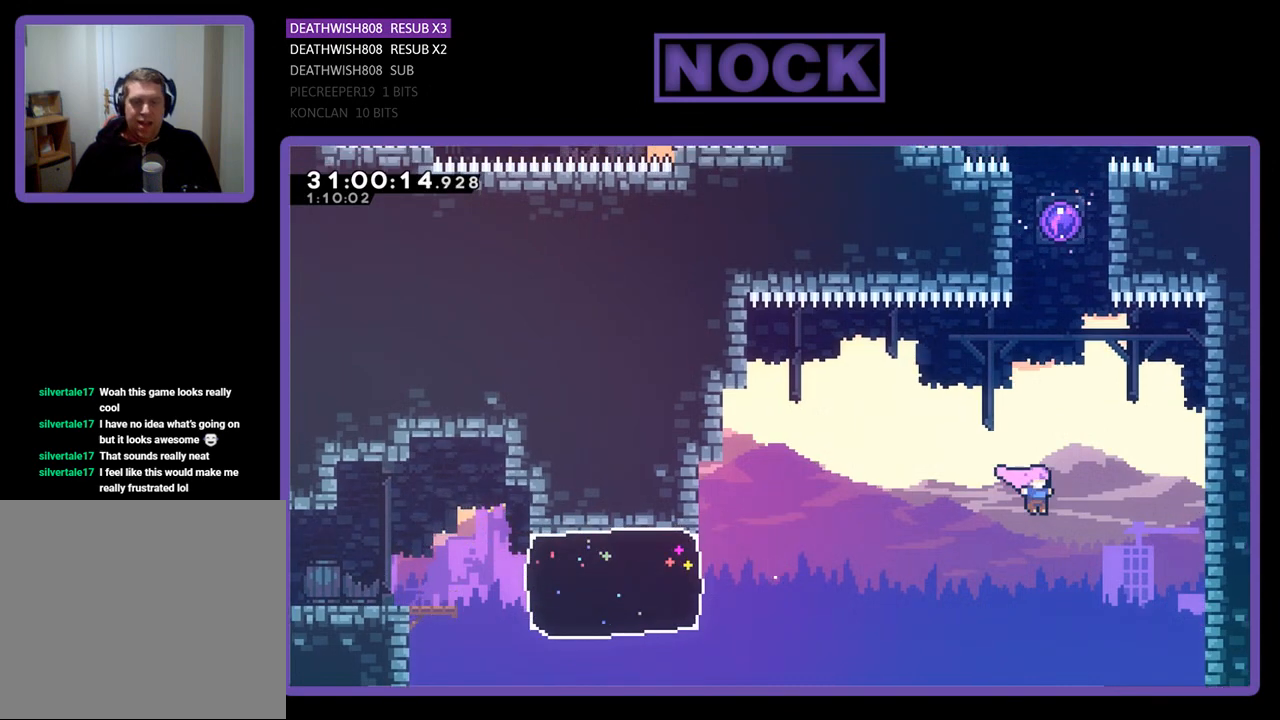
{"buttons": ["CIRCLE", "R2", "DPAD_UP"], "left_stick": "center", "events": [[33, "DPAD_RIGHT", "up"], [100, "CIRCLE", "down"], [267, "CIRCLE", "up"], [400, "CIRCLE", "down"]]}
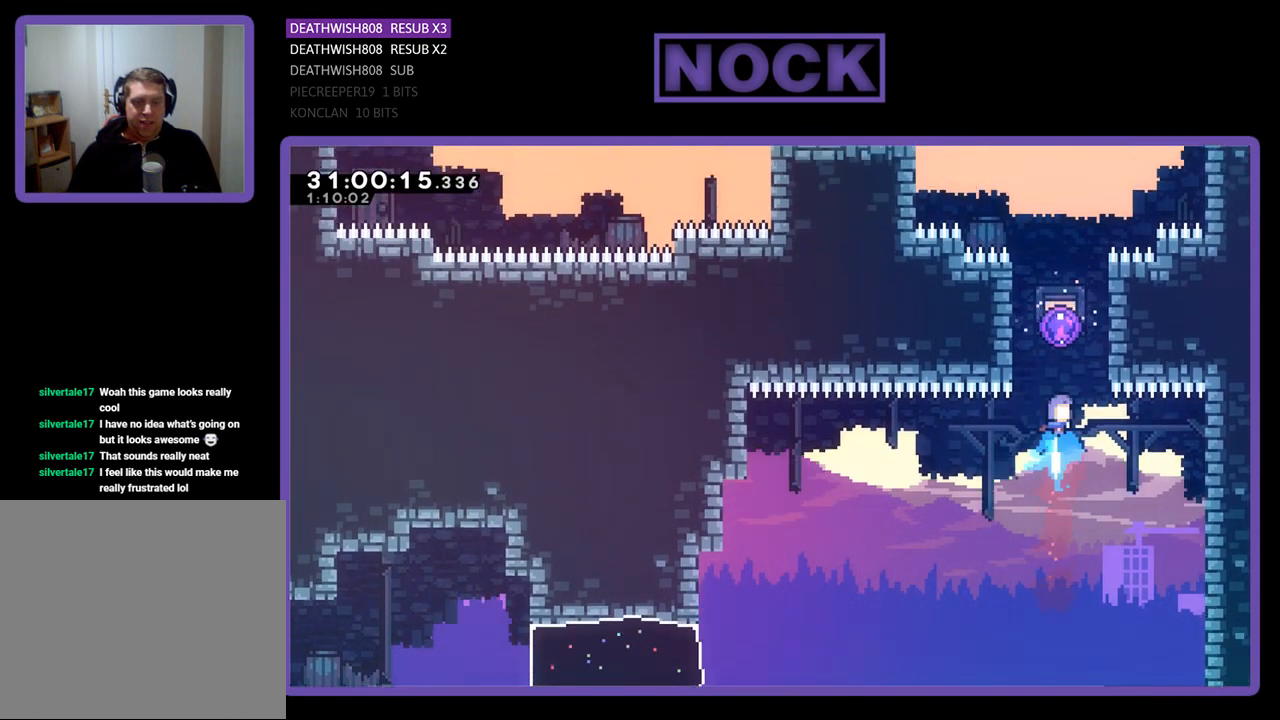
{"buttons": ["R2", "DPAD_UP"], "left_stick": "center", "events": [[133, "CIRCLE", "up"]]}
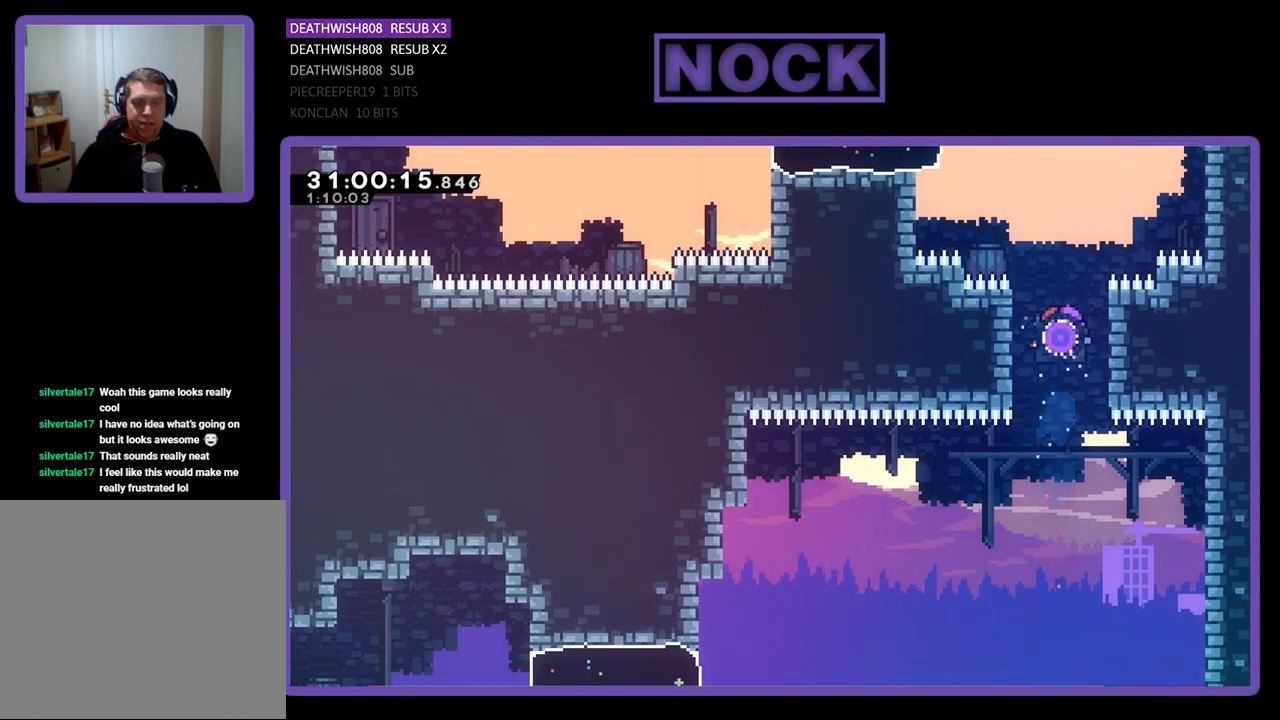
{"buttons": ["R2", "DPAD_LEFT"], "left_stick": "center", "events": [[333, "DPAD_UP", "up"], [433, "DPAD_LEFT", "down"]]}